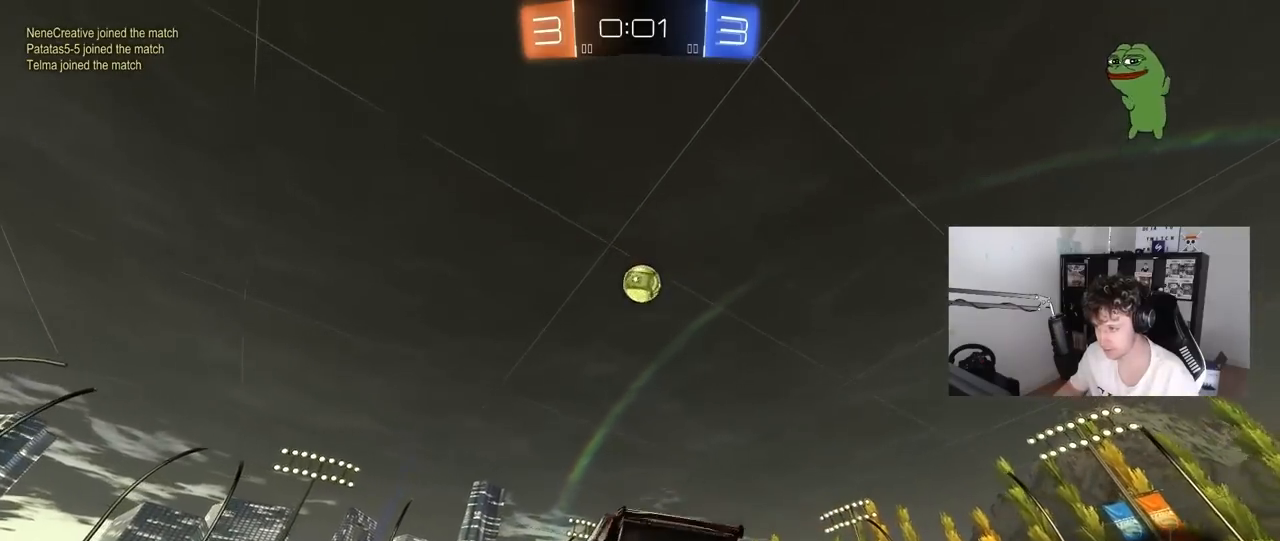
Gameplay with keyboard and mouse; each line is a JSON object with the keys and mouse buttons held at the frame after it. "events" lists presses ("down") and releases ("up") of "1", "2", "3", "4", "5", "a", "alt", "c", "caps_lock", "ctrl", "d", "e", "f", "g", "q", "r", "s", "shift", "space", "t", "tab", "v", "w", "x", "z", "mouse_left", "mouse_wheel" and "mouse_right" between this image and that frame as [ms after this image, input, new state], when the widget could be followed in between. "mouse_left", "mouse_wheel", "mouse_right" = the "left", "wheel", "right" buttons of the "mouse" list. No other keys are recorded. "wheel" means that the mouse wheel is clicked or scrolled. "mouse_move" is the direction in which the mouse moves at that frame (one of eight, or "still"), when it could be read.
{"keys": [], "mouse": ["left"], "mouse_move": "still", "events": [[50, "d", "down"], [50, "mouse_left", "down"], [50, "s", "down"], [100, "a", "down"], [100, "d", "up"], [100, "s", "up"], [100, "shift", "down"], [150, "mouse_right", "up"], [183, "shift", "up"], [283, "w", "down"], [367, "a", "up"], [417, "w", "up"]]}
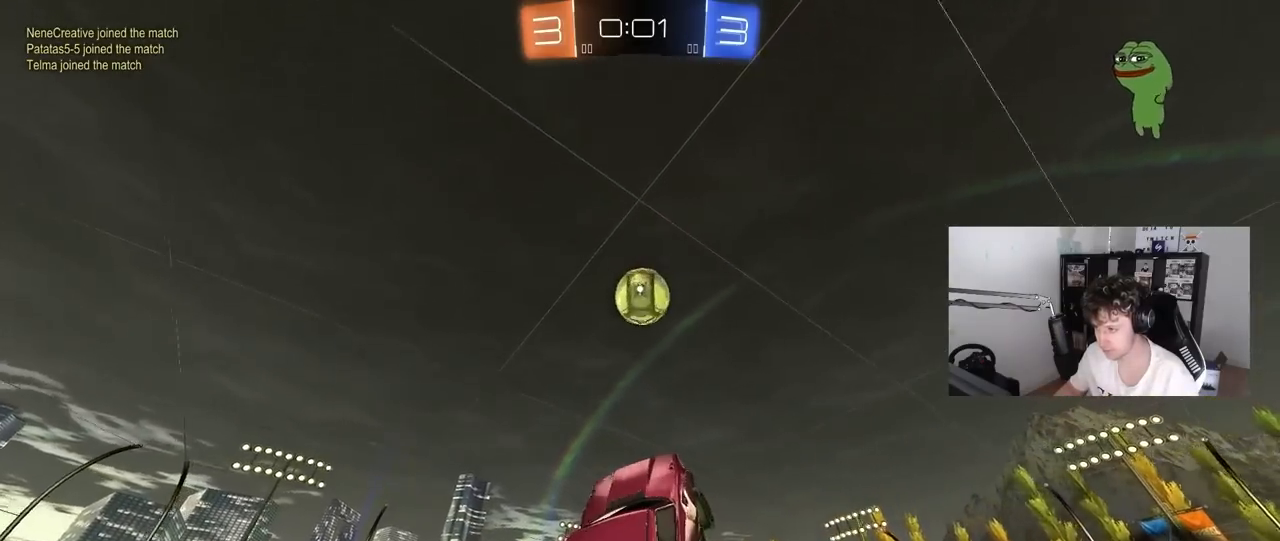
{"keys": ["d", "w"], "mouse": [], "mouse_move": "still", "events": [[67, "mouse_left", "up"], [200, "a", "down"], [200, "mouse_left", "down"], [300, "a", "up"], [300, "w", "down"], [350, "w", "up"], [400, "mouse_left", "up"], [433, "d", "down"], [483, "w", "down"]]}
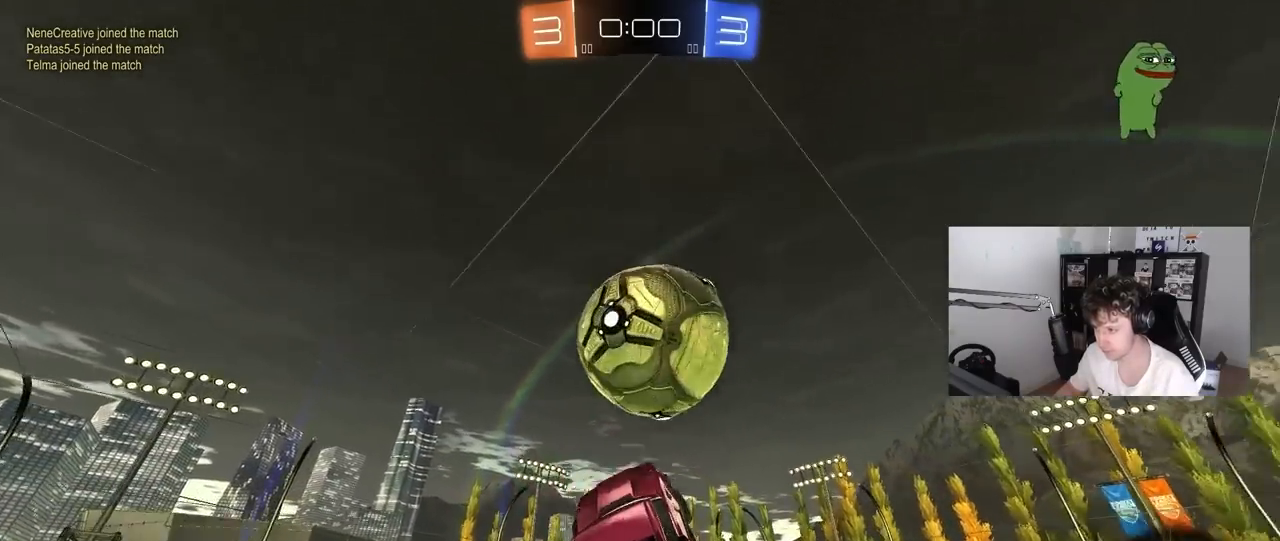
{"keys": ["a", "s", "shift"], "mouse": [], "mouse_move": "still", "events": [[83, "d", "up"], [133, "d", "down"], [167, "w", "up"], [217, "a", "down"], [217, "d", "up"], [450, "shift", "down"], [500, "s", "down"]]}
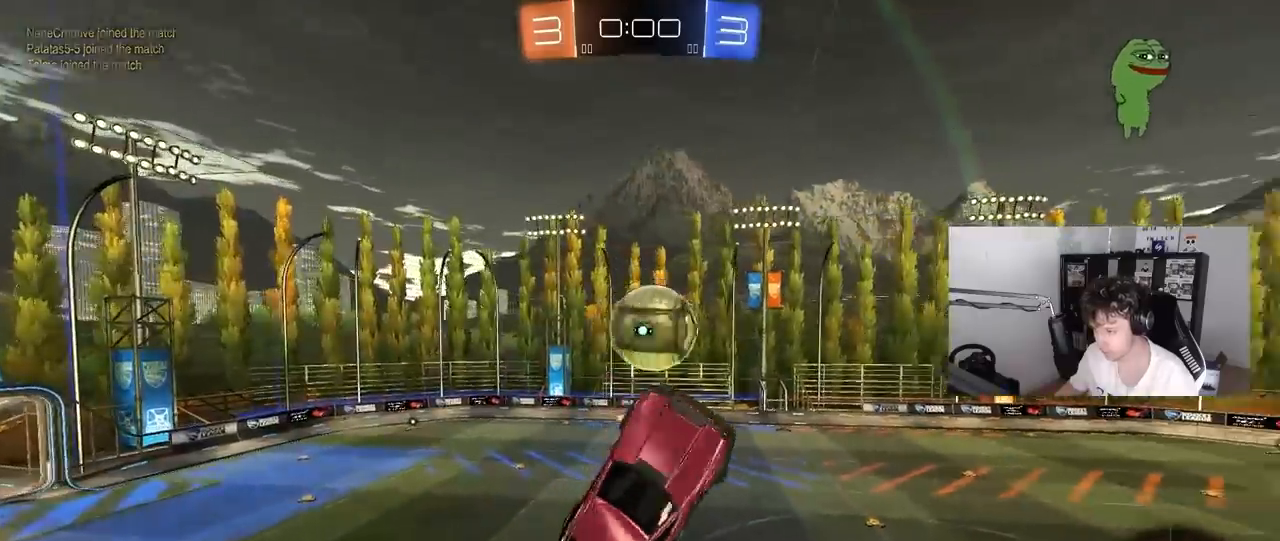
{"keys": ["a", "s", "shift"], "mouse": [], "mouse_move": "still", "events": [[50, "shift", "up"], [183, "a", "up"], [183, "d", "down"], [417, "shift", "down"], [467, "a", "down"], [467, "d", "up"]]}
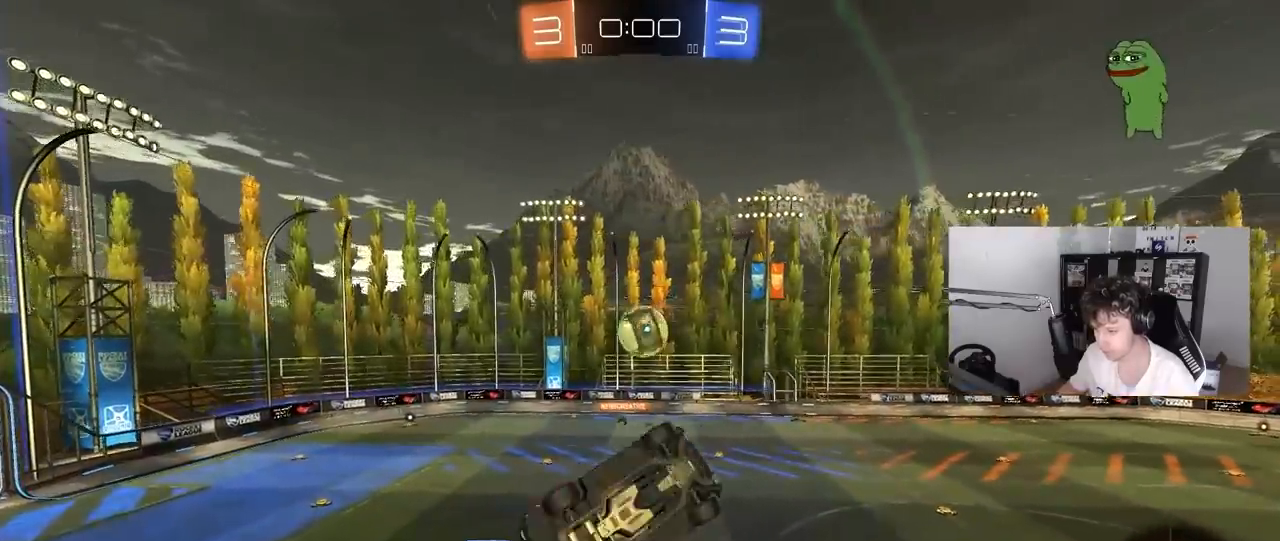
{"keys": [], "mouse": [], "mouse_move": "still", "events": [[17, "s", "up"], [200, "shift", "up"], [250, "a", "up"], [250, "d", "down"], [300, "w", "down"], [350, "d", "up"], [383, "w", "up"]]}
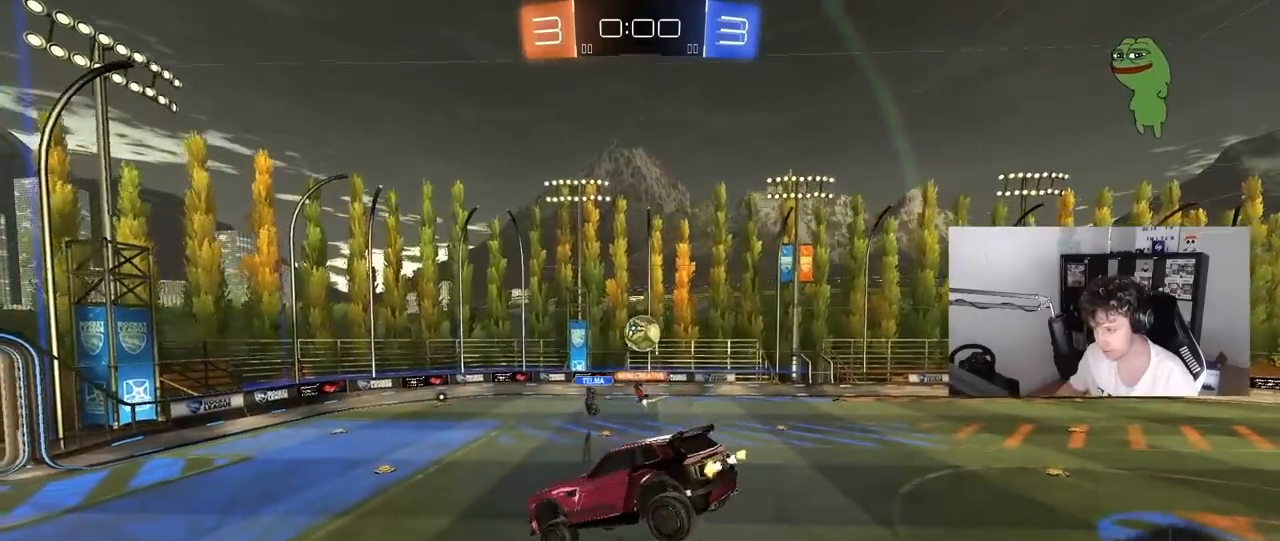
{"keys": [], "mouse": [], "mouse_move": "still", "events": []}
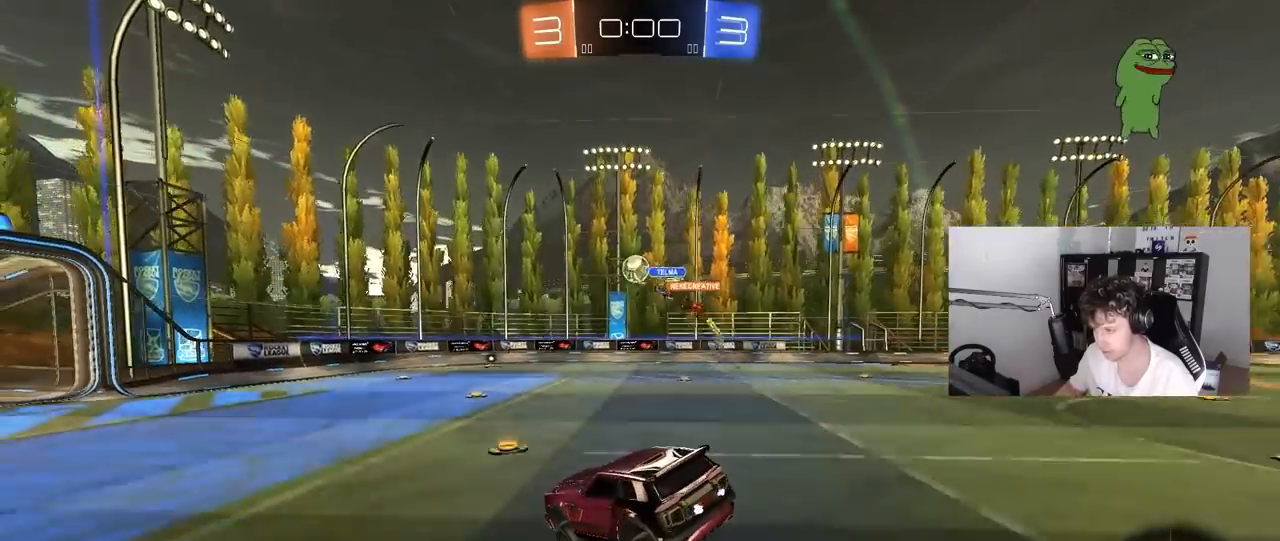
{"keys": ["w"], "mouse": ["left"], "mouse_move": "still", "events": [[133, "w", "down"], [233, "d", "down"], [367, "d", "up"], [467, "mouse_left", "down"]]}
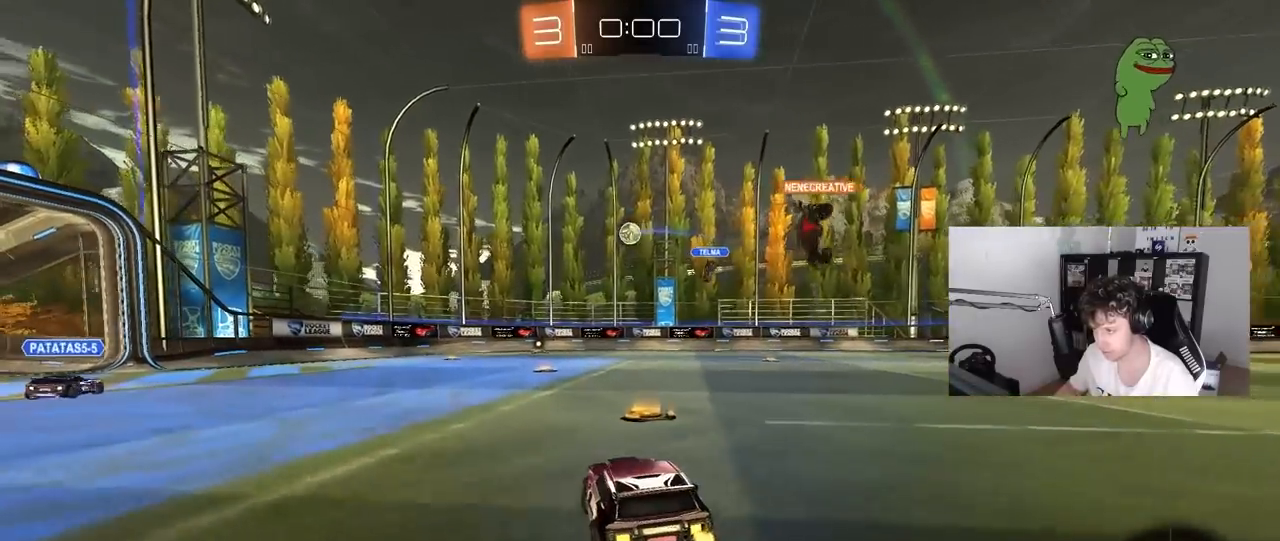
{"keys": ["w"], "mouse": [], "mouse_move": "still", "events": [[350, "a", "down"], [433, "a", "up"], [433, "mouse_left", "up"]]}
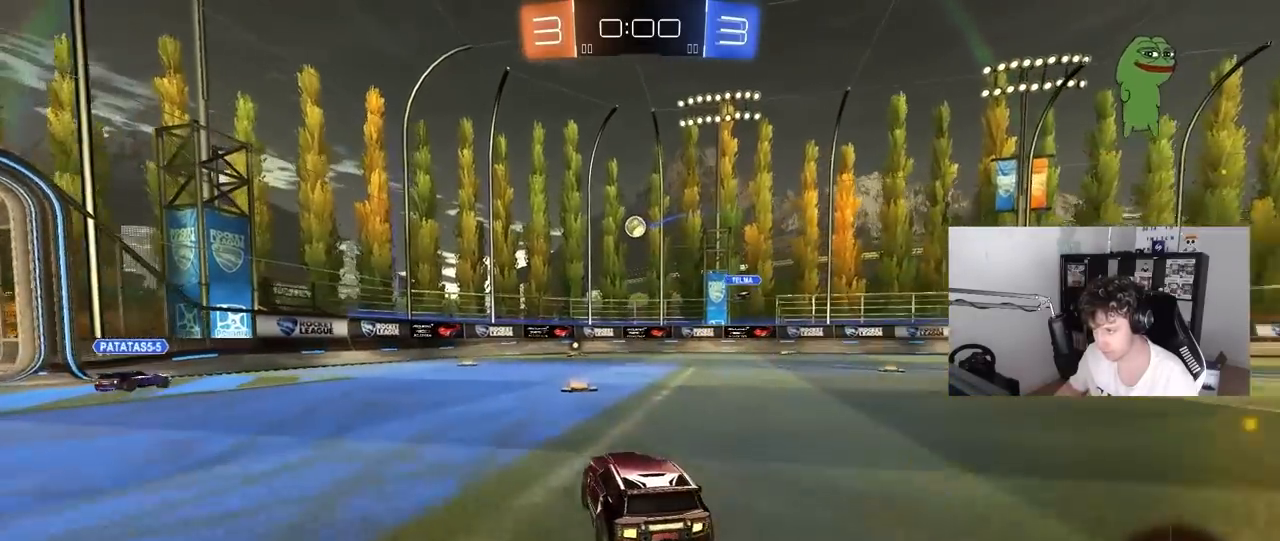
{"keys": ["a", "s"], "mouse": ["right"], "mouse_move": "down-left", "events": [[267, "w", "up"], [317, "mouse_right", "down"], [317, "s", "down"], [367, "d", "down"], [400, "a", "down"], [450, "d", "up"]]}
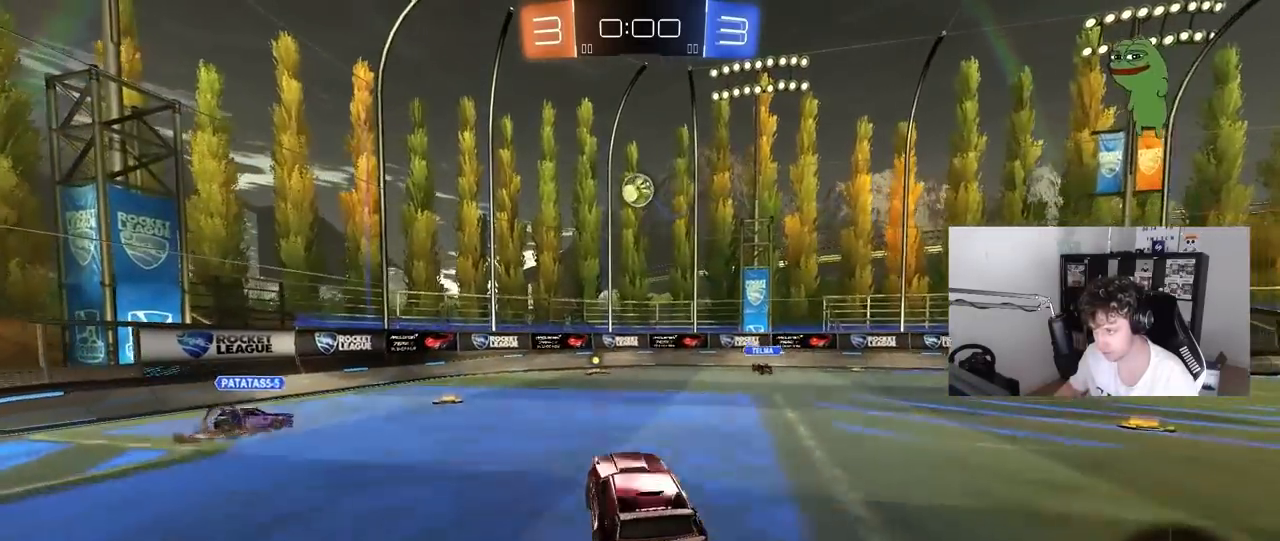
{"keys": ["a", "s", "shift"], "mouse": [], "mouse_move": "still", "events": [[50, "a", "up"], [50, "mouse_right", "up"], [50, "s", "up"], [100, "mouse_right", "down"], [183, "a", "down"], [183, "s", "down"], [183, "shift", "down"], [283, "mouse_left", "down"], [283, "mouse_right", "up"], [333, "a", "up"], [333, "mouse_left", "up"], [333, "s", "up"], [333, "shift", "up"], [367, "a", "down"], [367, "s", "down"], [467, "shift", "down"]]}
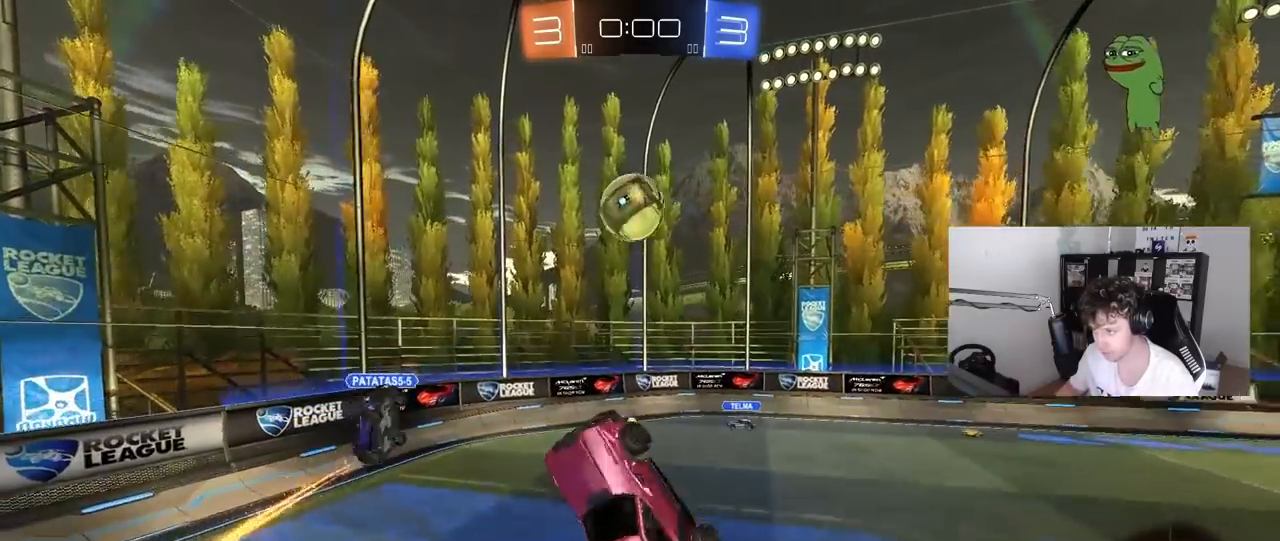
{"keys": [], "mouse": [], "mouse_move": "still", "events": [[17, "a", "up"], [17, "shift", "up"], [67, "s", "up"], [117, "mouse_left", "down"], [117, "space", "down"], [250, "space", "up"], [350, "mouse_left", "up"]]}
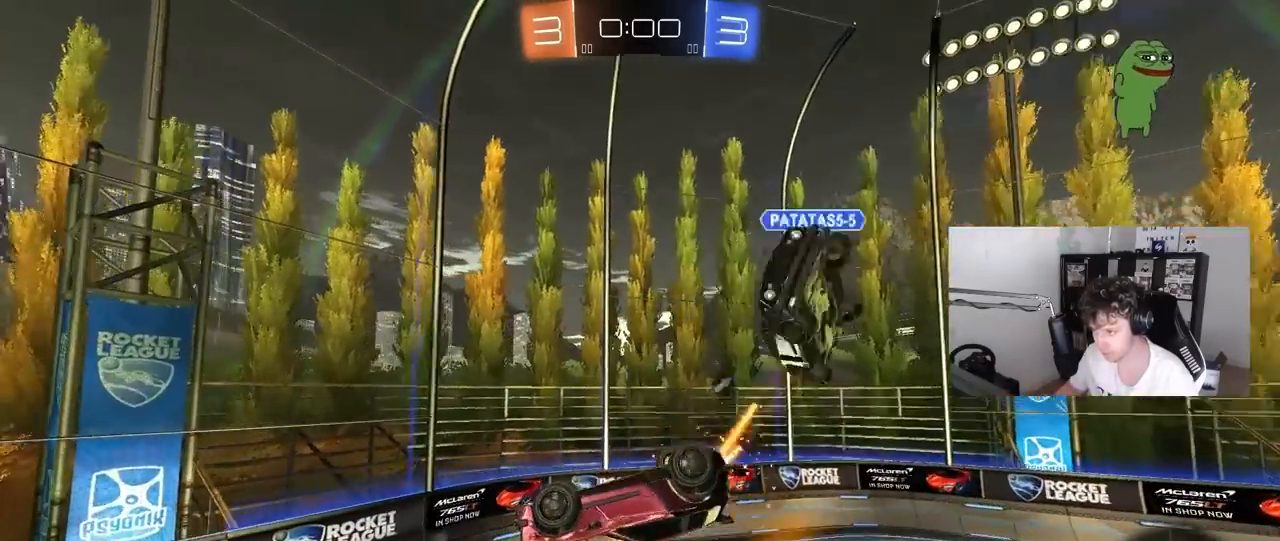
{"keys": ["s"], "mouse": [], "mouse_move": "still", "events": [[33, "a", "down"], [33, "s", "down"], [117, "space", "down"], [167, "s", "up"], [167, "shift", "down"], [217, "a", "up"], [267, "shift", "up"], [317, "space", "up"], [450, "d", "down"], [500, "d", "up"], [500, "s", "down"]]}
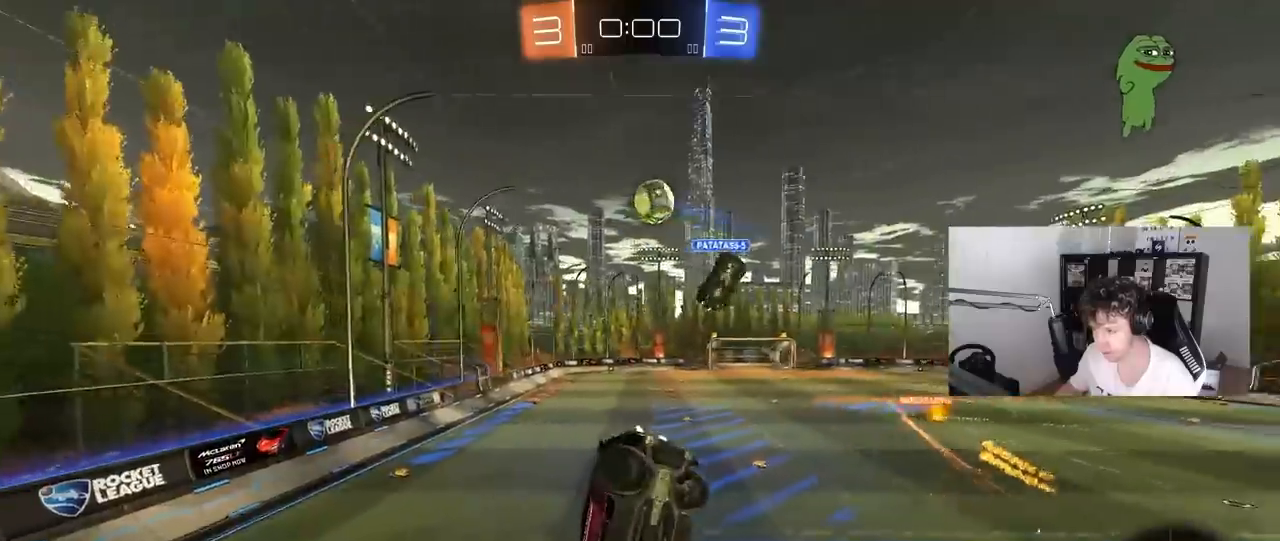
{"keys": ["d", "w"], "mouse": [], "mouse_move": "still", "events": [[133, "s", "up"], [233, "d", "down"], [233, "s", "down"], [233, "shift", "down"], [333, "s", "up"], [367, "shift", "up"], [467, "w", "down"]]}
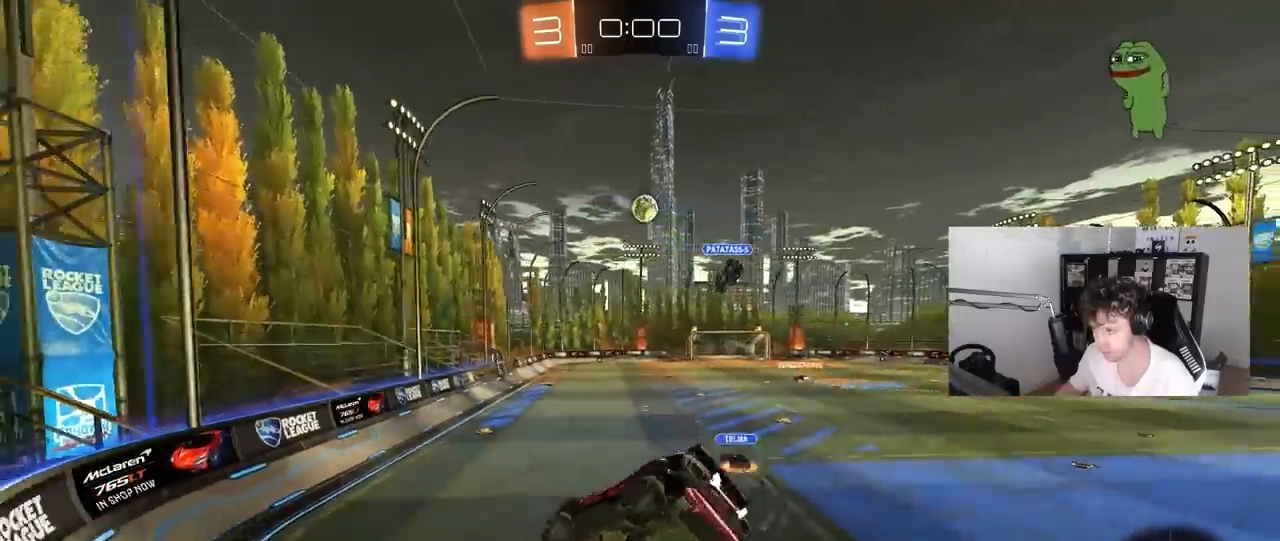
{"keys": ["w"], "mouse": [], "mouse_move": "up", "events": [[117, "d", "up"]]}
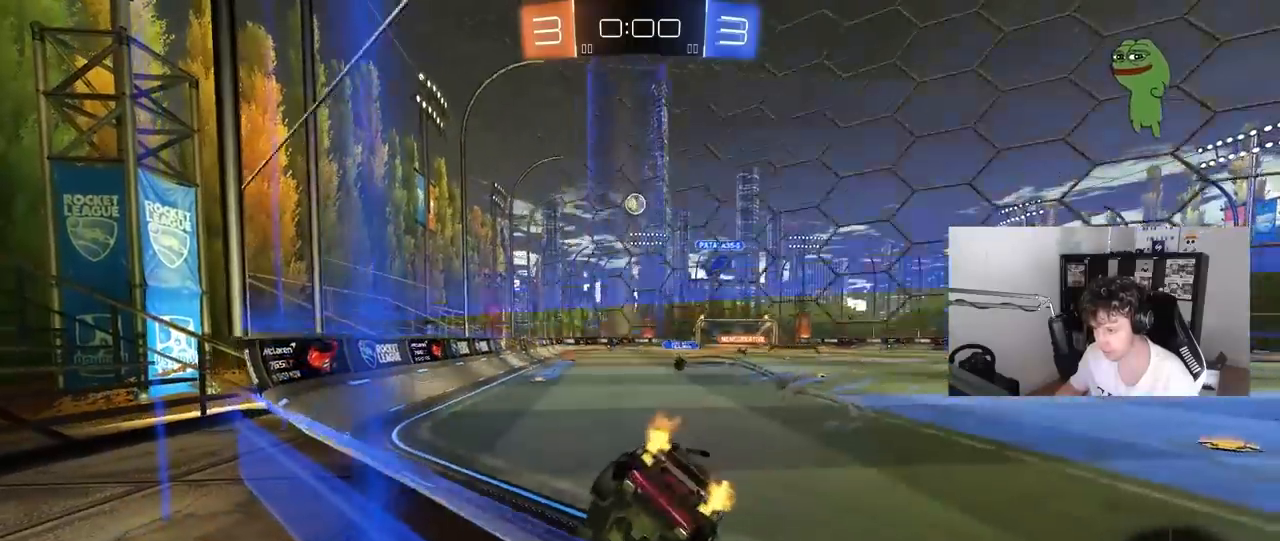
{"keys": ["a", "shift", "w"], "mouse": ["left", "right"], "mouse_move": "still", "events": [[267, "mouse_left", "down"], [383, "mouse_right", "down"], [400, "d", "down"], [450, "d", "up"], [500, "a", "down"], [500, "shift", "down"]]}
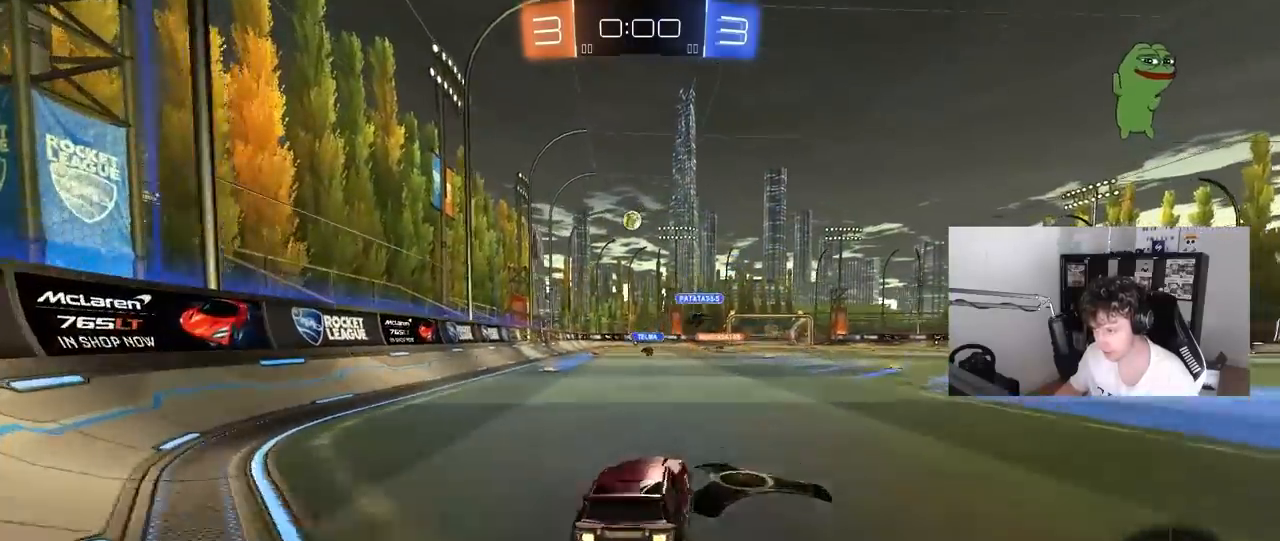
{"keys": ["a", "s", "shift"], "mouse": [], "mouse_move": "still", "events": [[50, "mouse_right", "up"], [100, "mouse_right", "down"], [133, "s", "down"], [133, "w", "up"], [233, "mouse_right", "up"], [333, "mouse_left", "up"]]}
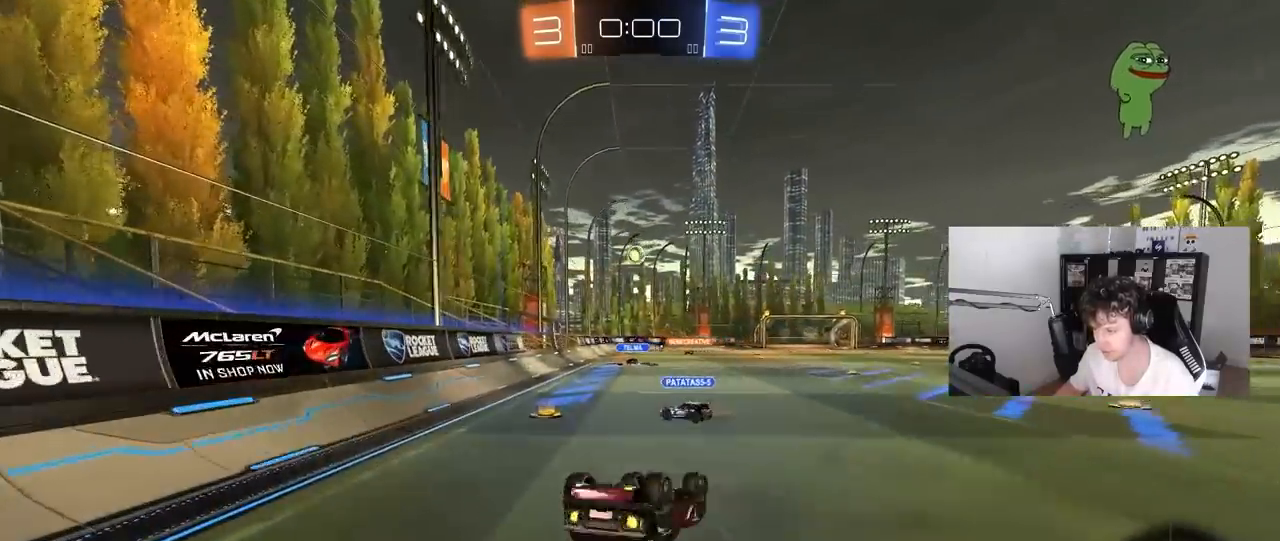
{"keys": [], "mouse": [], "mouse_move": "still", "events": [[17, "s", "up"], [117, "s", "down"], [300, "s", "up"], [300, "shift", "up"], [400, "a", "up"]]}
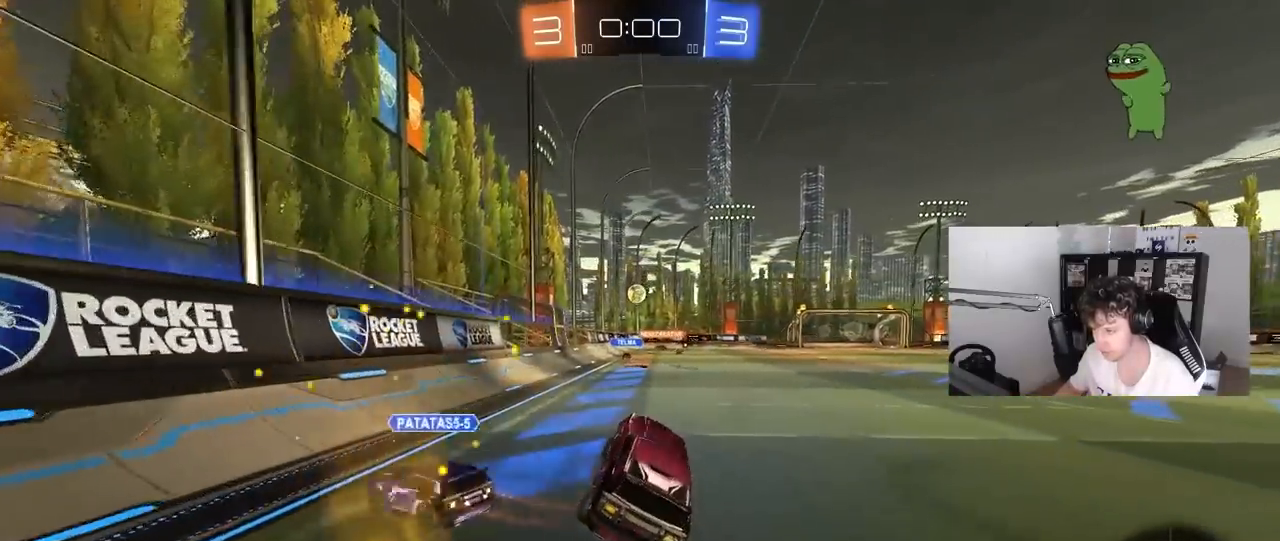
{"keys": ["w"], "mouse": ["right"], "mouse_move": "down-left", "events": [[33, "w", "down"], [133, "d", "down"], [267, "d", "up"], [317, "mouse_right", "down"], [367, "mouse_right", "up"], [450, "mouse_right", "down"]]}
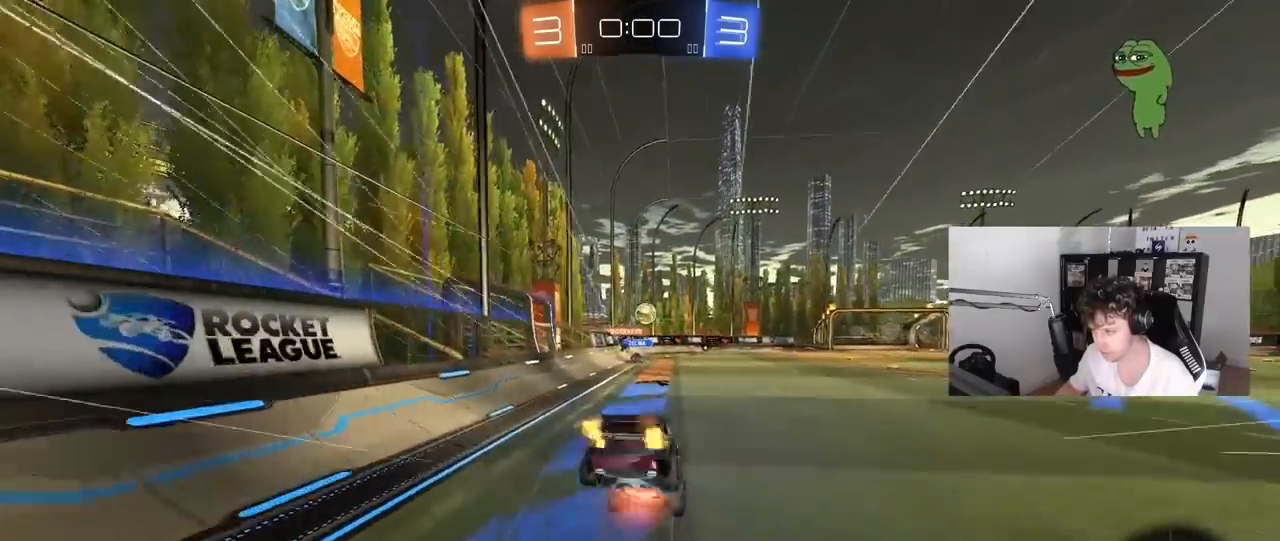
{"keys": ["d", "shift"], "mouse": [], "mouse_move": "still", "events": [[150, "mouse_right", "up"], [333, "w", "up"], [367, "d", "down"], [417, "shift", "down"]]}
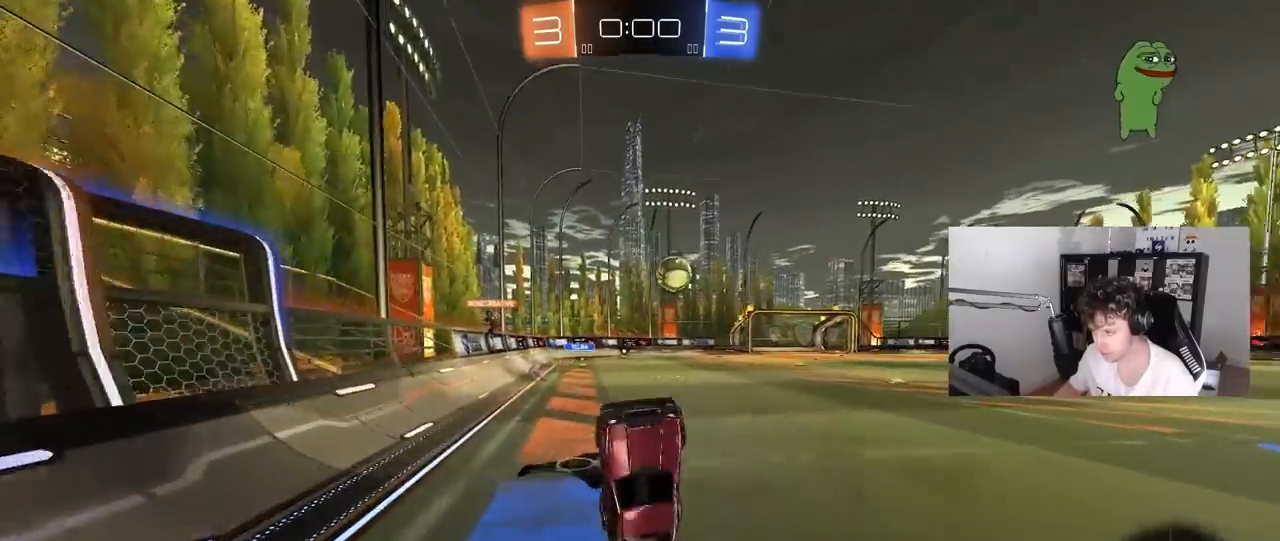
{"keys": ["d", "w"], "mouse": [], "mouse_move": "still", "events": [[17, "shift", "up"], [67, "d", "up"], [383, "w", "down"], [433, "d", "down"]]}
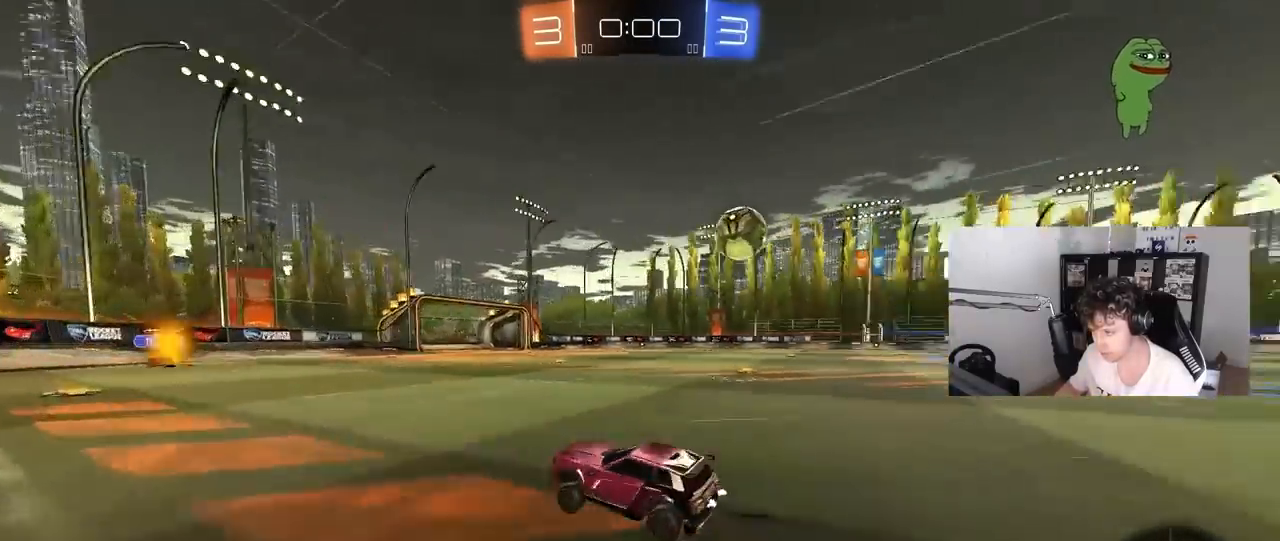
{"keys": ["w"], "mouse": [], "mouse_move": "still", "events": [[133, "space", "down"], [317, "space", "up"], [367, "d", "up"]]}
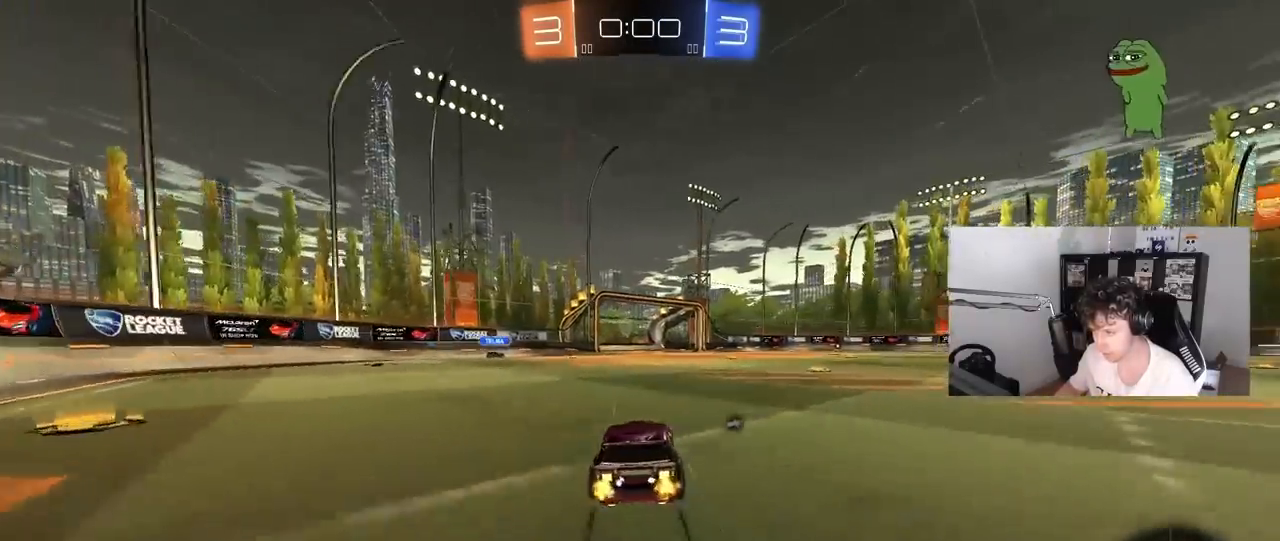
{"keys": ["w"], "mouse": [], "mouse_move": "still", "events": [[100, "a", "down"], [233, "a", "up"], [233, "space", "down"], [417, "space", "up"]]}
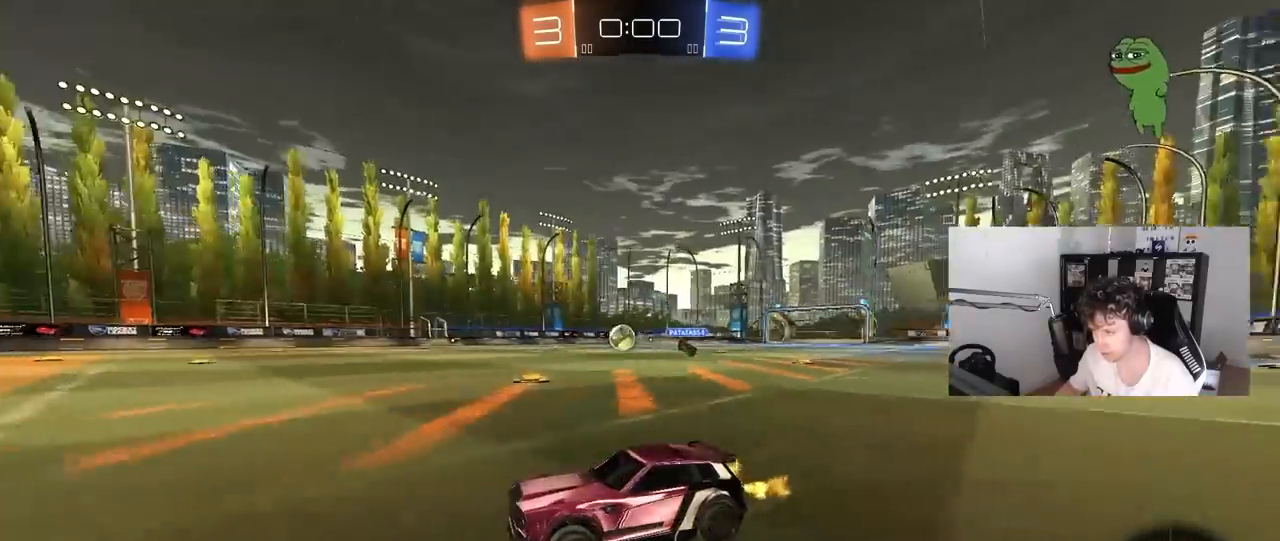
{"keys": ["w"], "mouse": [], "mouse_move": "still", "events": []}
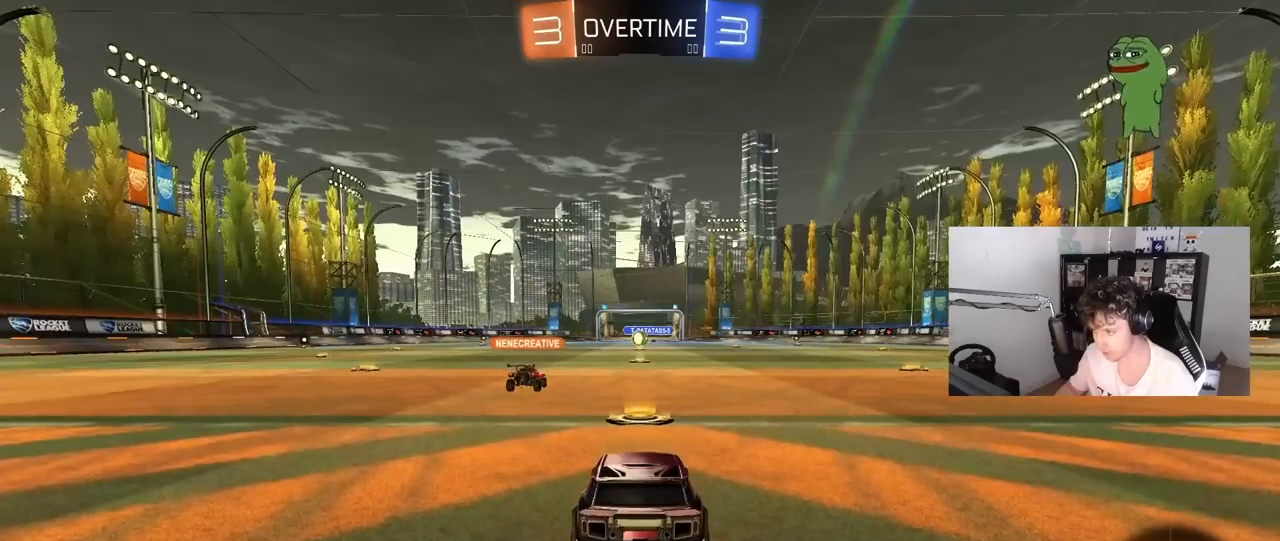
{"keys": ["tab"], "mouse": [], "mouse_move": "still", "events": [[33, "w", "up"], [167, "tab", "down"]]}
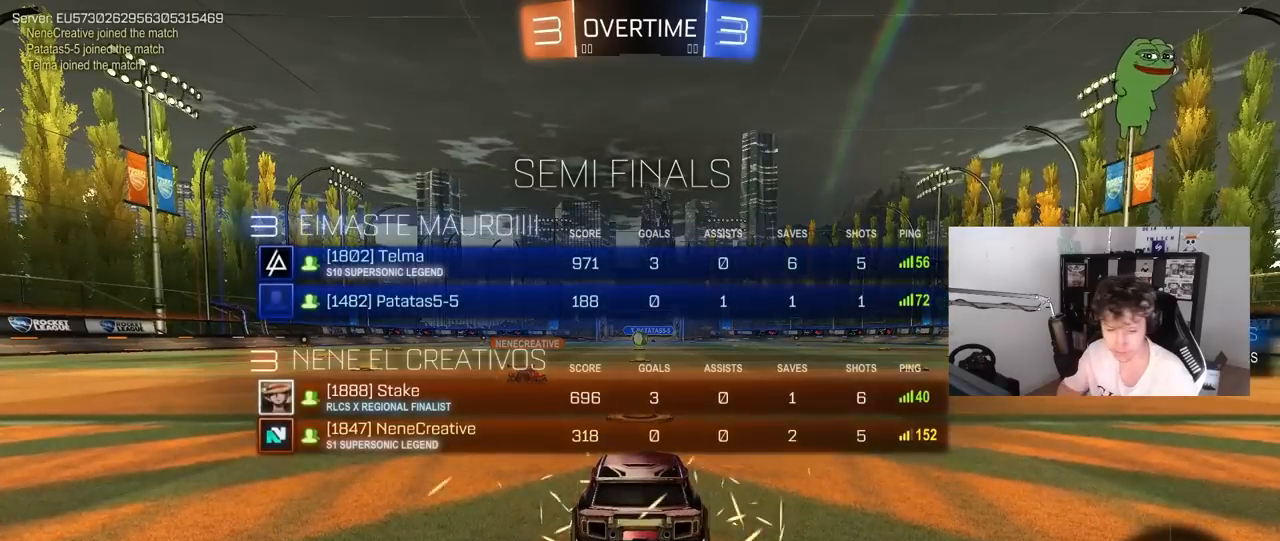
{"keys": [], "mouse": [], "mouse_move": "still", "events": [[50, "tab", "up"]]}
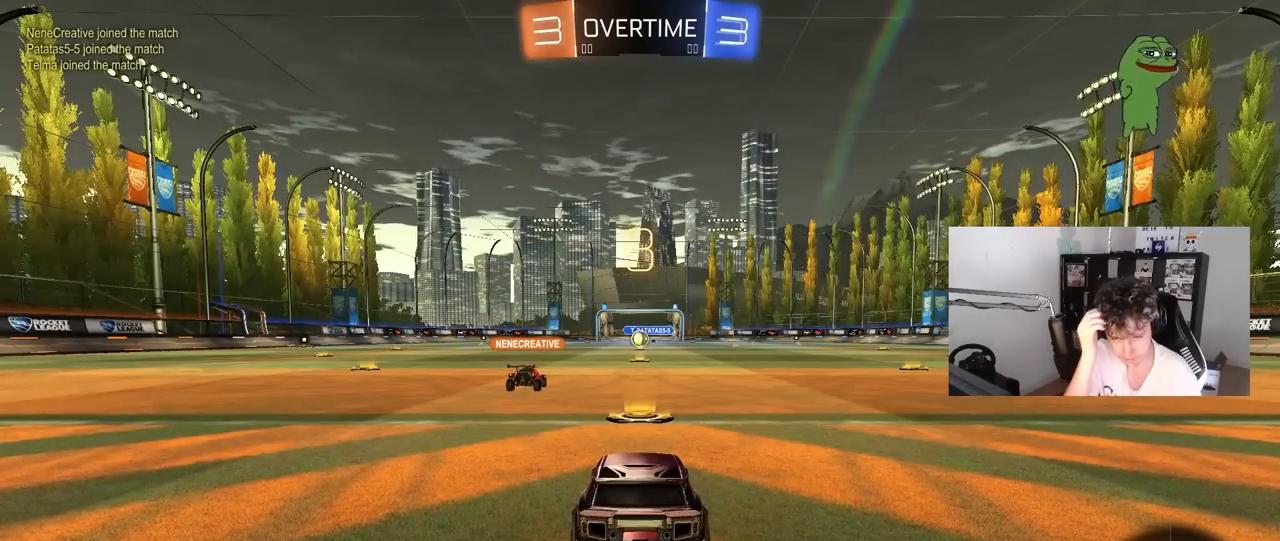
{"keys": [], "mouse": [], "mouse_move": "still", "events": []}
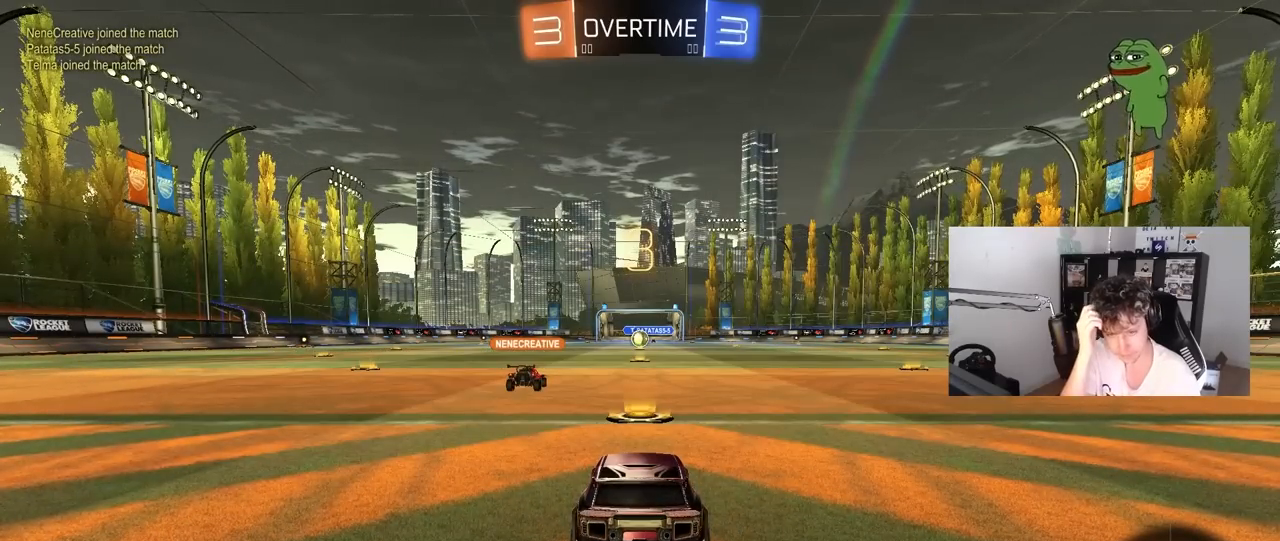
{"keys": [], "mouse": [], "mouse_move": "still", "events": []}
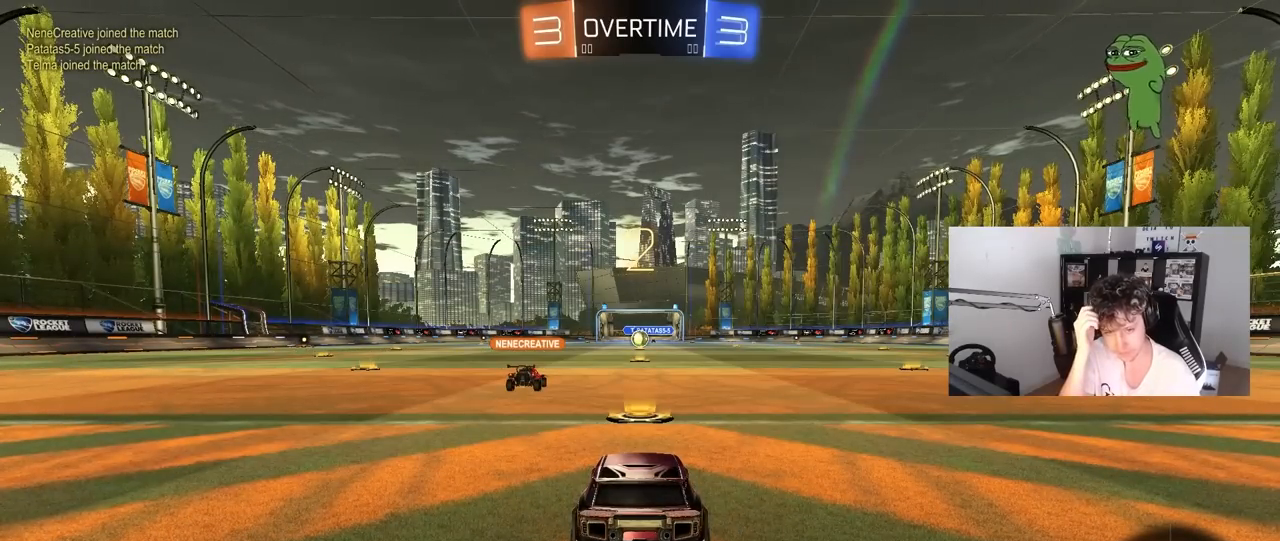
{"keys": [], "mouse": [], "mouse_move": "still", "events": []}
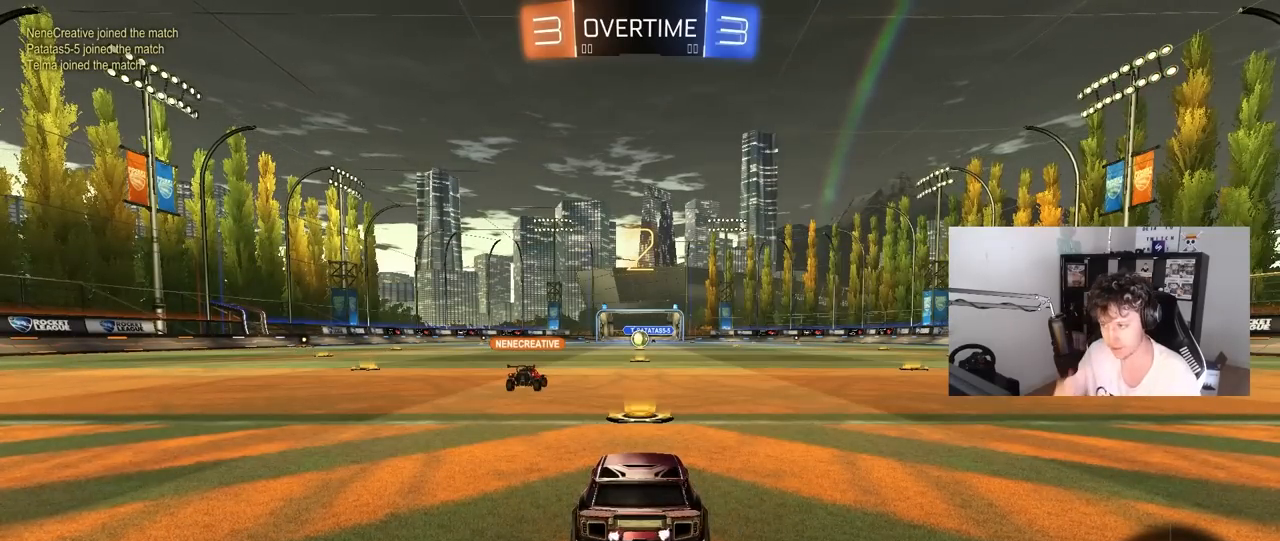
{"keys": ["w"], "mouse": [], "mouse_move": "up", "events": [[150, "x", "down"], [250, "x", "up"], [433, "w", "down"]]}